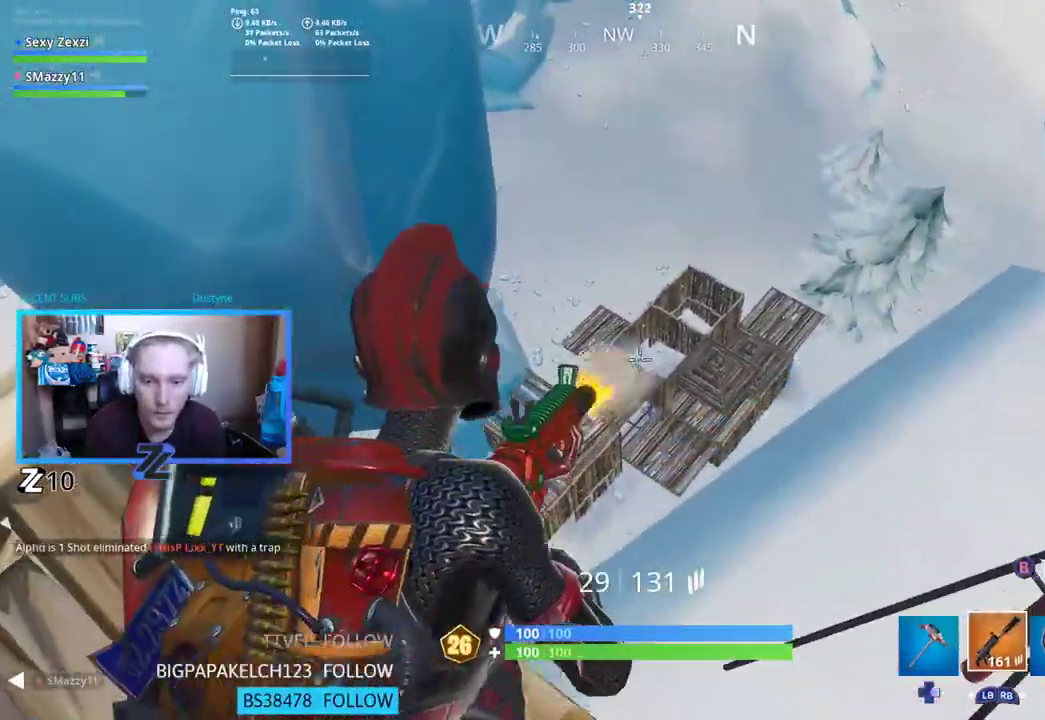
Gameplay with a controller (Xbox layout); each line is a JSON object with the inputs held at the frame after it. "events" lists button and stick changes between this image and that frame as [ms after this image, input, new state], when the widget could be followed in between.
{"buttons": ["L2"], "left_stick": "left", "right_stick": "center", "events": [[34, "right_stick", "center"], [117, "L2", "up"], [117, "left_stick", "center"], [134, "R2", "up"], [184, "L2", "down"], [184, "left_stick", "up-right"], [285, "right_stick", "up"], [335, "left_stick", "left"], [385, "right_stick", "center"]]}
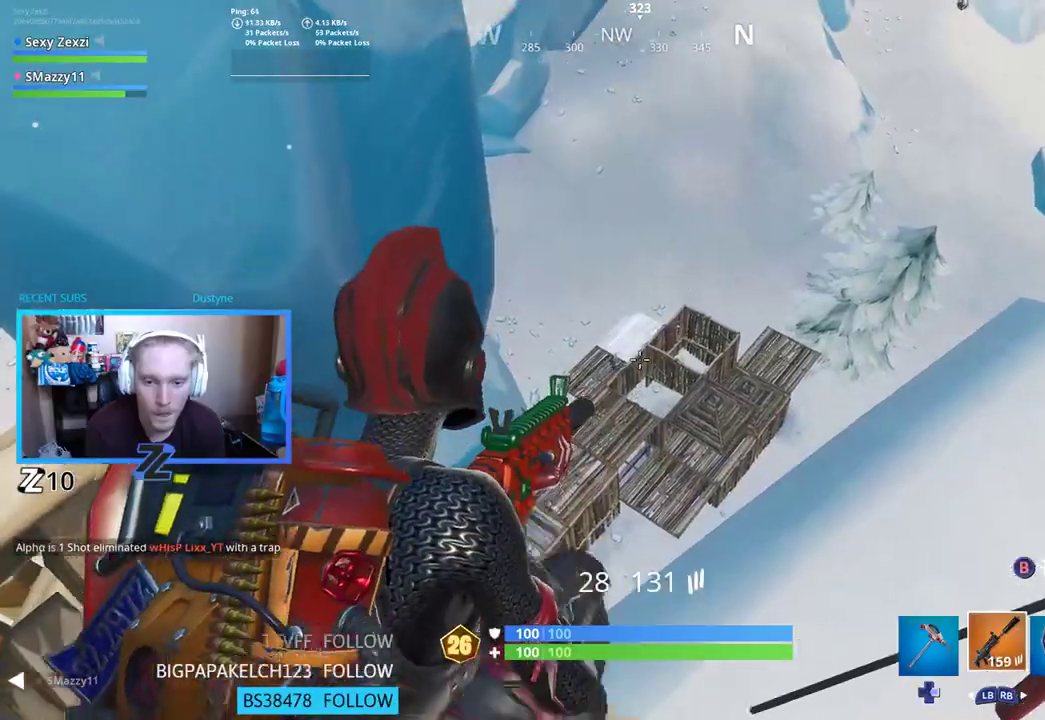
{"buttons": ["L2", "R2"], "left_stick": "center", "right_stick": "center", "events": [[84, "right_stick", "left"], [218, "left_stick", "up"], [301, "left_stick", "up-right"], [335, "R2", "down"], [335, "right_stick", "up"], [385, "right_stick", "center"], [435, "L2", "up"], [469, "left_stick", "center"], [486, "L2", "down"]]}
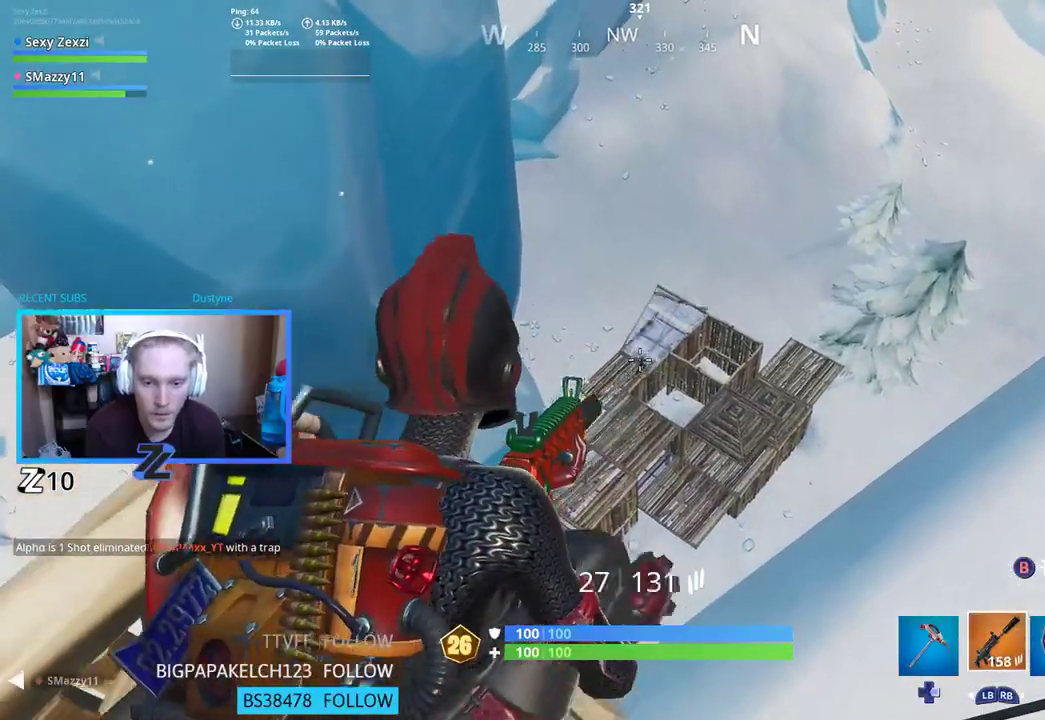
{"buttons": ["L2", "R2"], "left_stick": "center", "right_stick": "up-right", "events": [[117, "right_stick", "right"], [485, "right_stick", "up-right"]]}
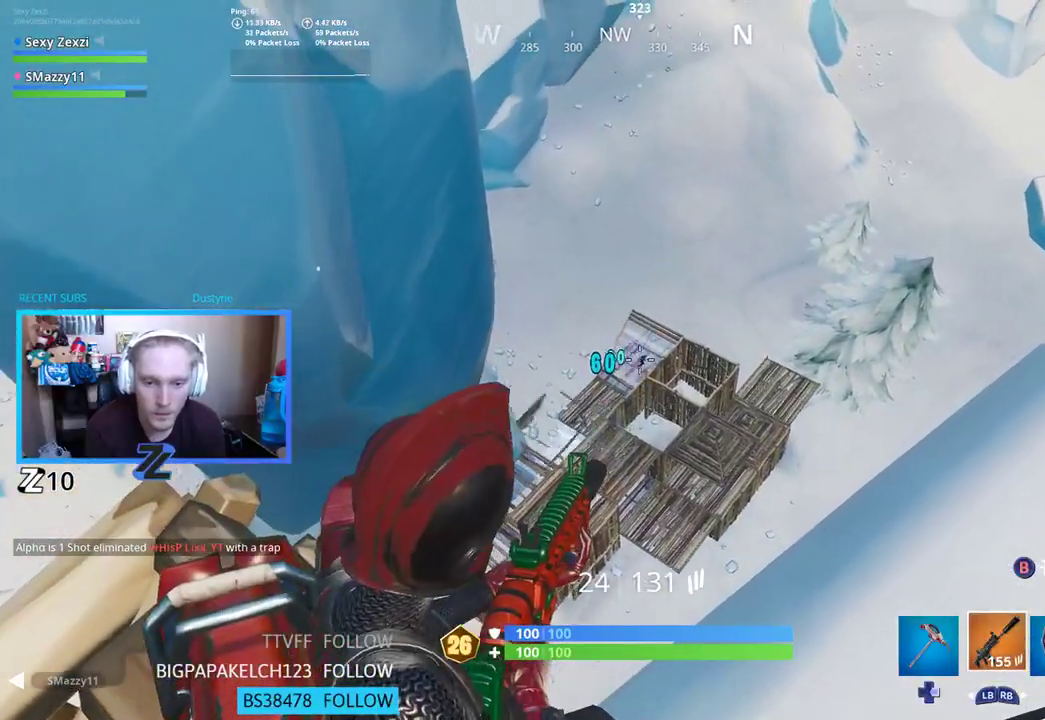
{"buttons": ["L2", "R2"], "left_stick": "down", "right_stick": "center", "events": [[318, "right_stick", "down-right"], [402, "left_stick", "down"], [452, "right_stick", "center"]]}
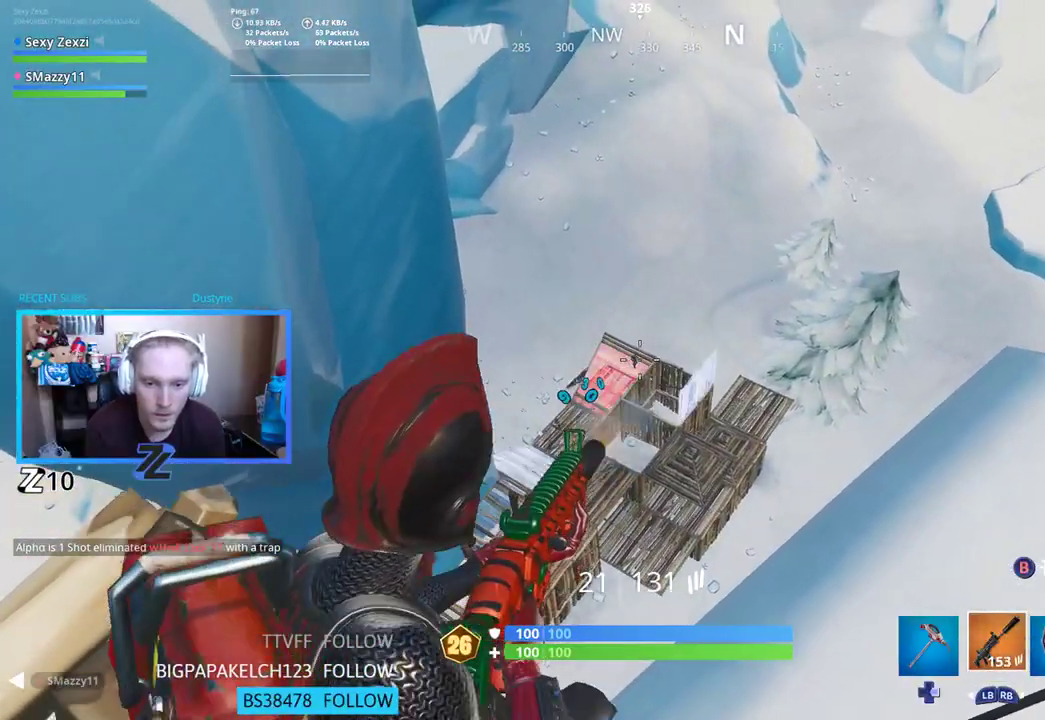
{"buttons": ["L2", "R2"], "left_stick": "up-right", "right_stick": "center", "events": [[268, "left_stick", "down-right"], [402, "left_stick", "up-right"]]}
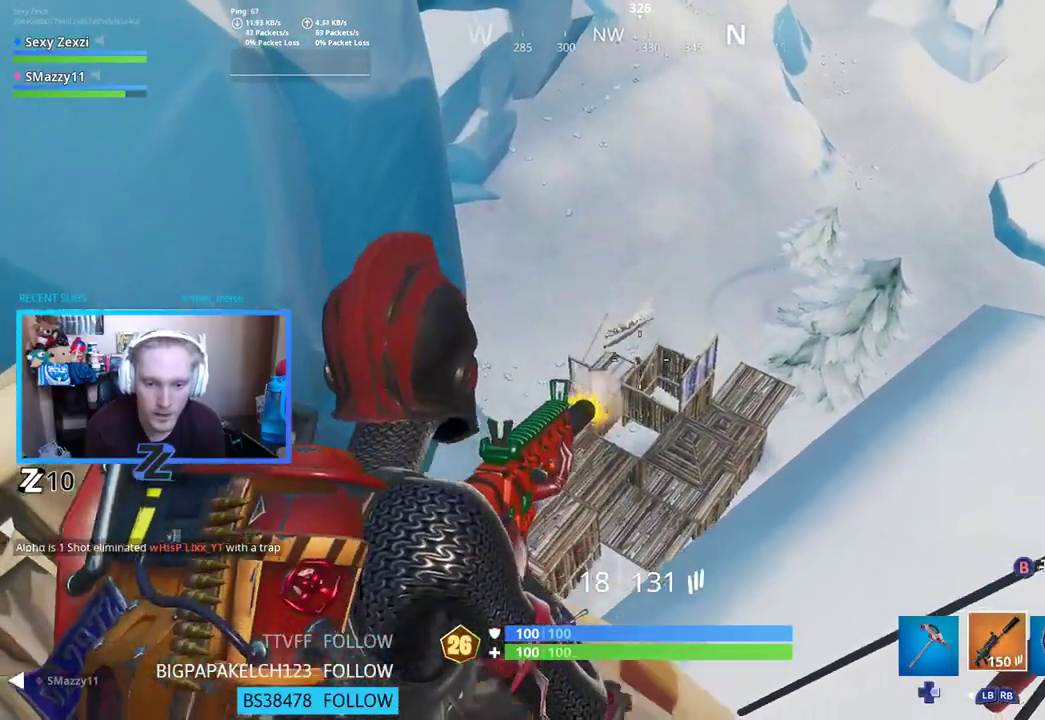
{"buttons": [], "left_stick": "left", "right_stick": "center", "events": [[117, "left_stick", "down"], [184, "R2", "up"], [234, "L2", "up"], [251, "right_stick", "down-left"], [284, "left_stick", "down-left"], [368, "A", "down"], [402, "right_stick", "center"], [435, "A", "up"], [485, "left_stick", "left"]]}
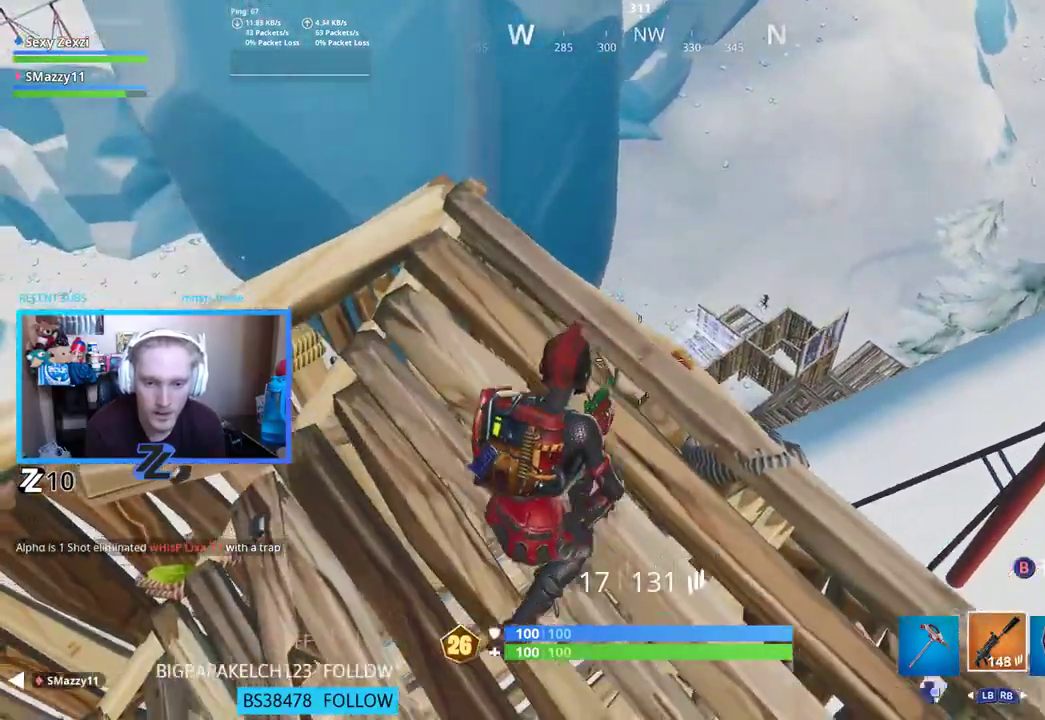
{"buttons": [], "left_stick": "right", "right_stick": "center", "events": [[17, "A", "down"], [100, "A", "up"], [134, "right_stick", "down-left"], [151, "left_stick", "center"], [201, "left_stick", "right"], [251, "right_stick", "center"]]}
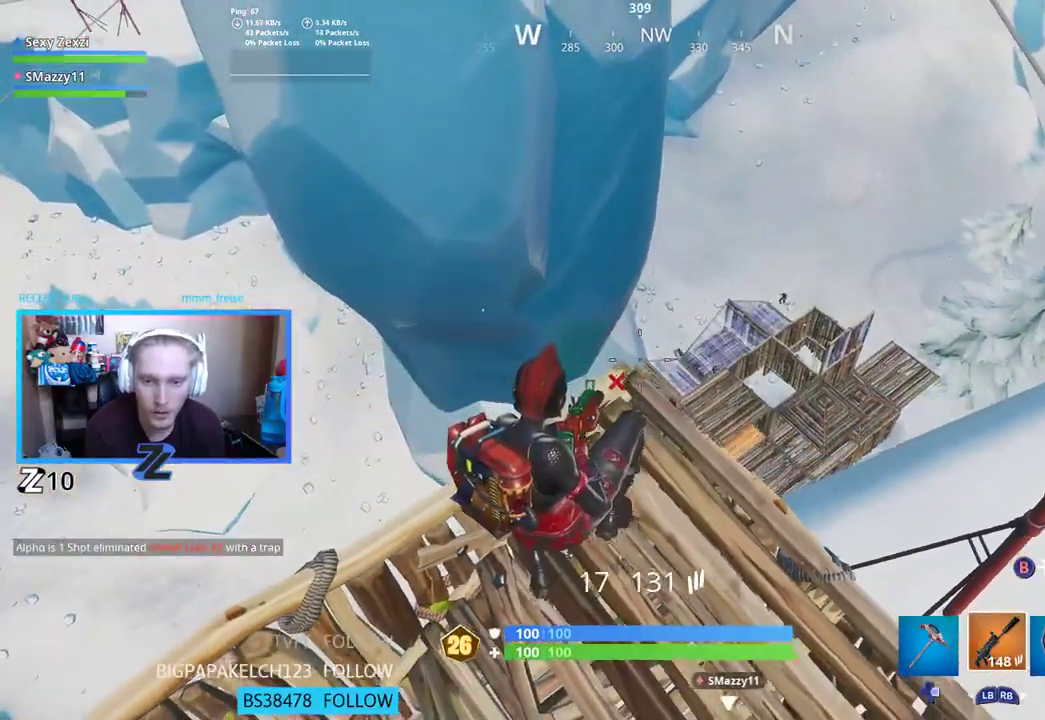
{"buttons": [], "left_stick": "up-right", "right_stick": "up-right", "events": [[50, "right_stick", "right"], [268, "left_stick", "up-right"], [385, "right_stick", "up-right"]]}
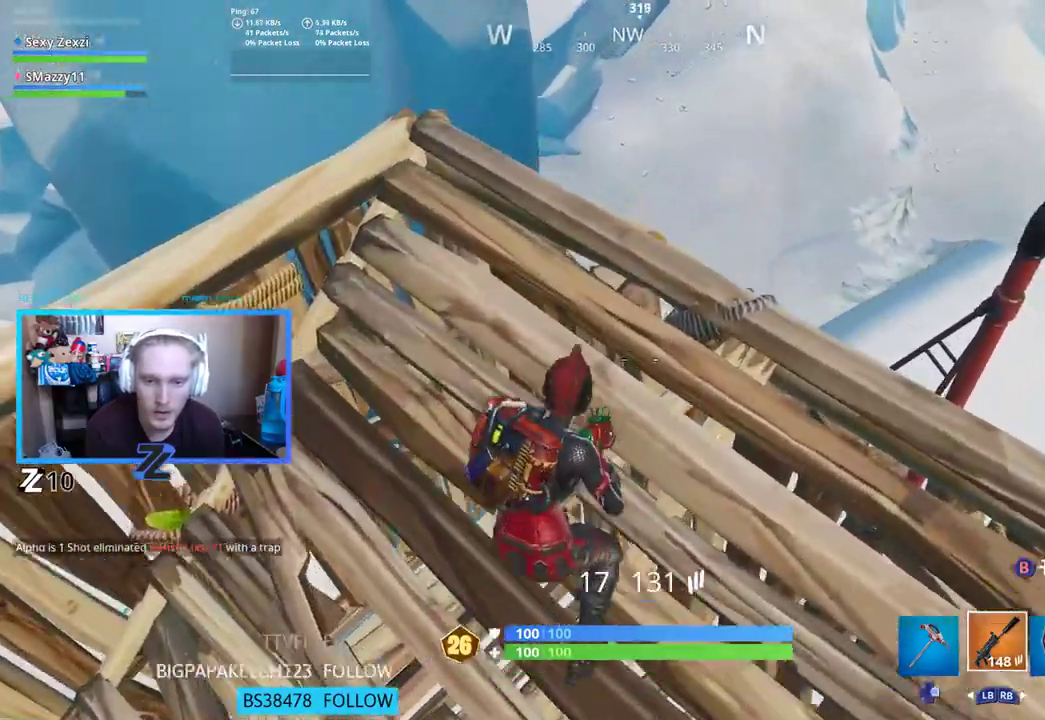
{"buttons": ["L2"], "left_stick": "left", "right_stick": "down-left", "events": [[184, "R3", "down"], [251, "R3", "up"], [251, "right_stick", "center"], [268, "L2", "down"], [334, "left_stick", "up-left"], [401, "left_stick", "left"], [502, "right_stick", "down-left"]]}
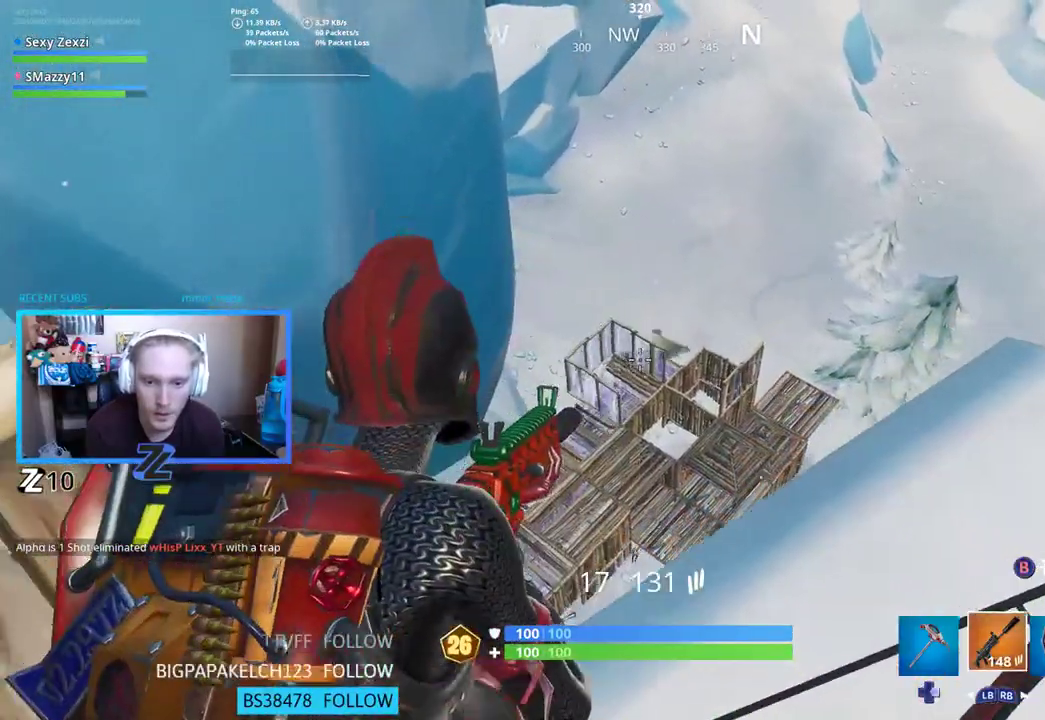
{"buttons": ["L2"], "left_stick": "center", "right_stick": "down-left", "events": [[150, "right_stick", "up-left"], [167, "left_stick", "center"], [201, "right_stick", "up"], [351, "R2", "down"], [385, "right_stick", "left"], [452, "R2", "up"], [485, "right_stick", "down-left"]]}
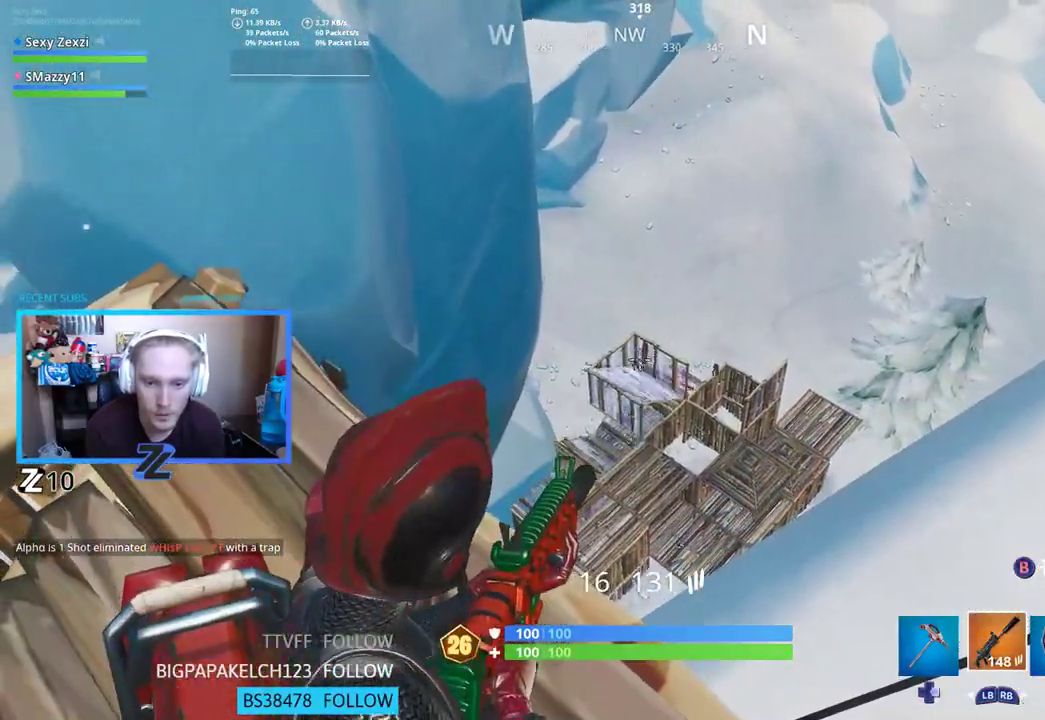
{"buttons": ["L2"], "left_stick": "right", "right_stick": "down-right", "events": [[84, "R2", "down"], [452, "right_stick", "down-right"], [485, "R2", "up"], [502, "left_stick", "right"]]}
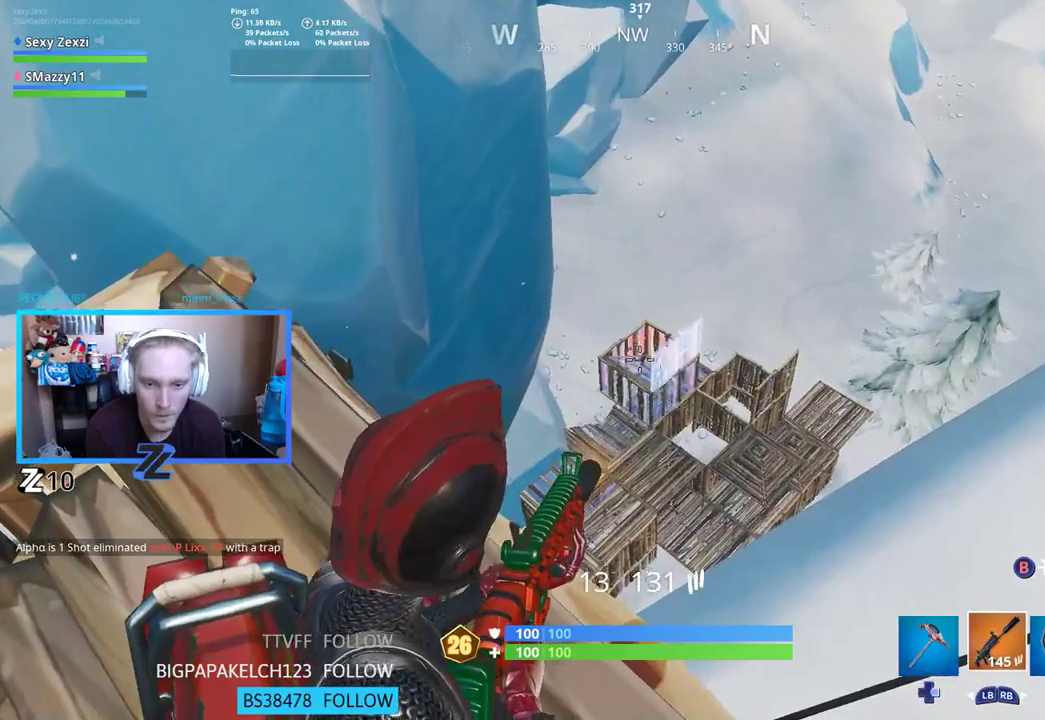
{"buttons": ["L2", "R2"], "left_stick": "center", "right_stick": "down-right", "events": [[84, "right_stick", "center"], [100, "left_stick", "center"], [150, "R2", "down"], [167, "right_stick", "up"], [234, "right_stick", "center"], [368, "right_stick", "down-right"]]}
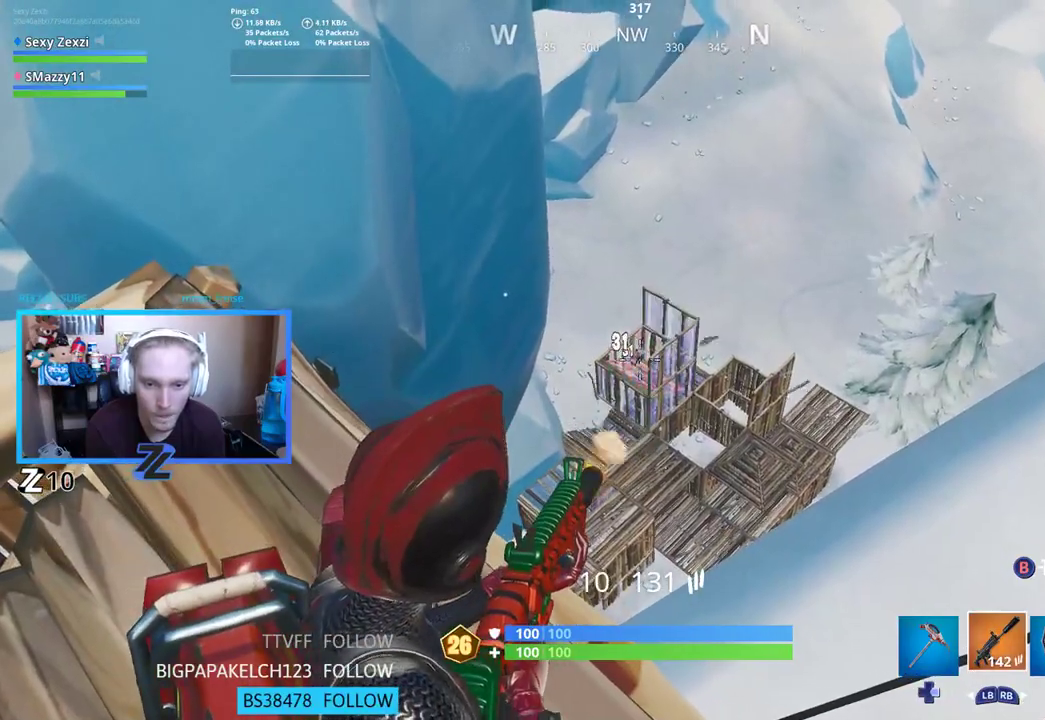
{"buttons": ["L2", "R2"], "left_stick": "right", "right_stick": "down-right", "events": [[83, "left_stick", "down-left"], [100, "right_stick", "up"], [217, "right_stick", "center"], [284, "left_stick", "center"], [435, "right_stick", "down-right"], [502, "left_stick", "right"]]}
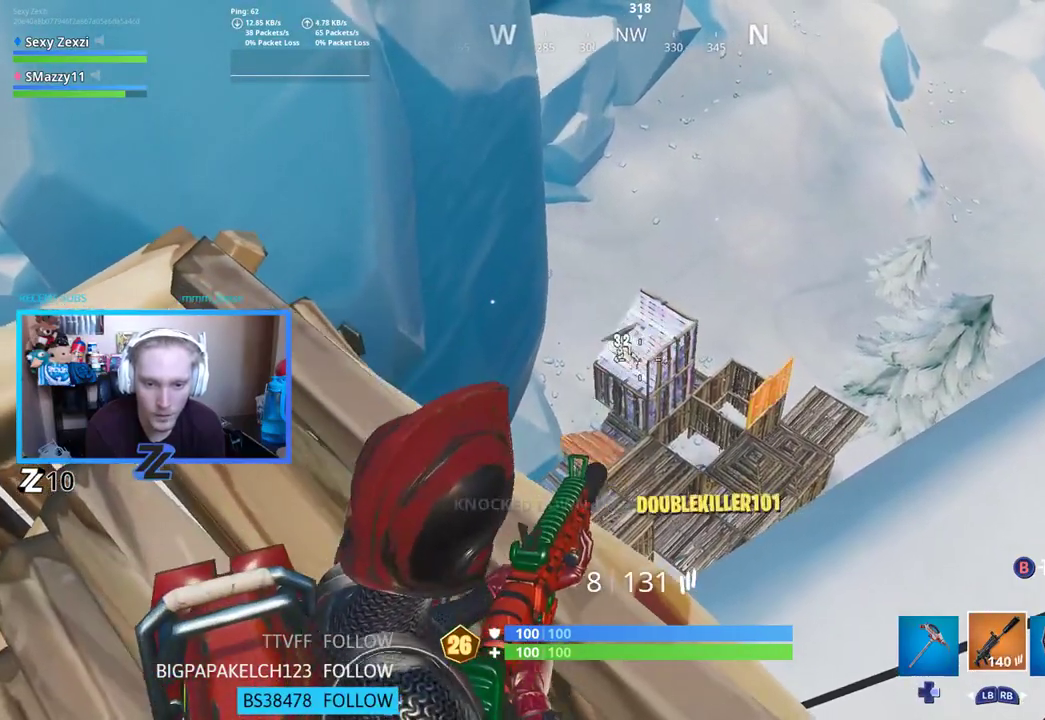
{"buttons": [], "left_stick": "down-left", "right_stick": "center", "events": [[50, "left_stick", "center"], [67, "right_stick", "center"], [100, "R2", "up"], [134, "L2", "up"], [134, "left_stick", "down-left"]]}
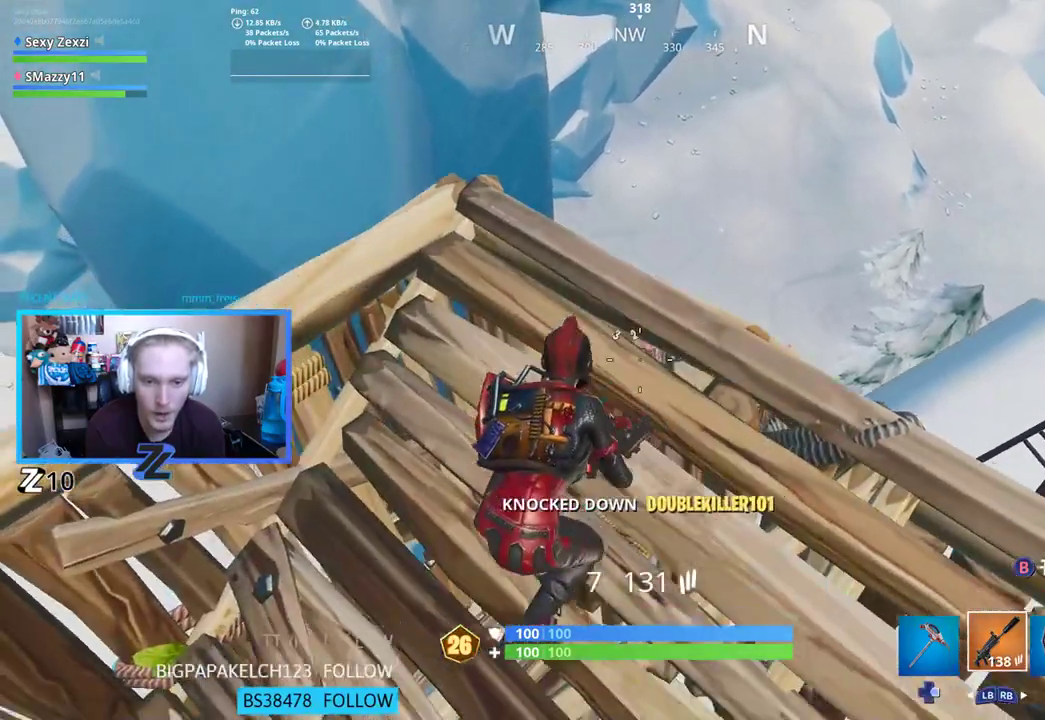
{"buttons": [], "left_stick": "center", "right_stick": "up-right", "events": [[33, "left_stick", "down-right"], [83, "right_stick", "down-left"], [167, "left_stick", "up-right"], [167, "right_stick", "center"], [418, "left_stick", "center"], [451, "right_stick", "up-right"]]}
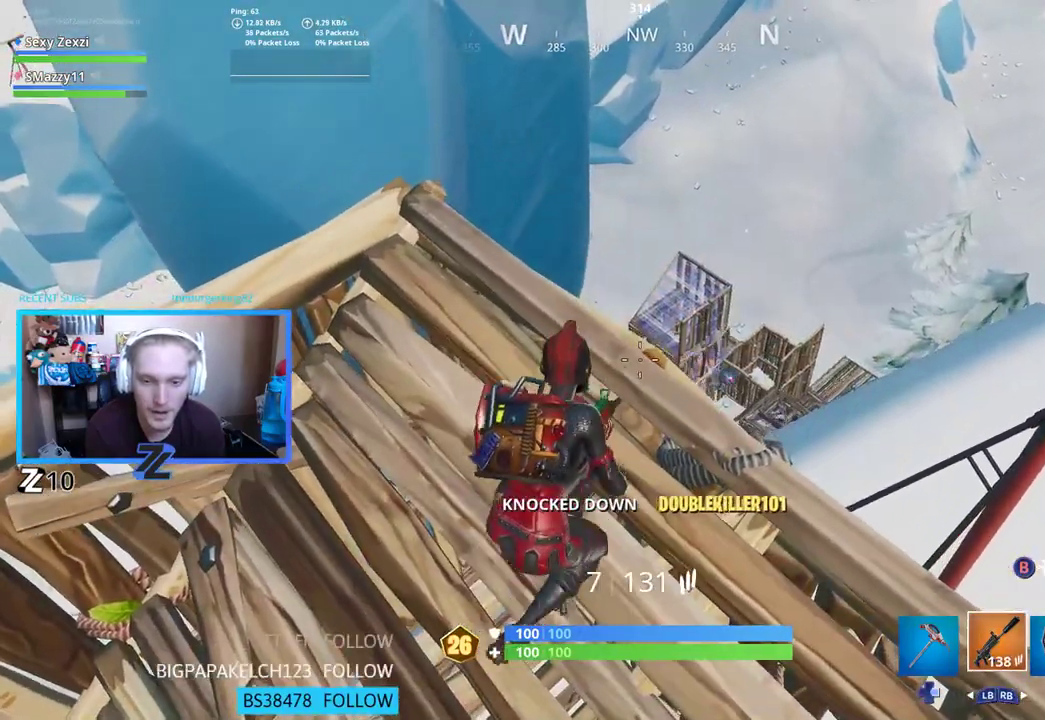
{"buttons": ["L2"], "left_stick": "up", "right_stick": "center", "events": [[251, "right_stick", "center"], [267, "left_stick", "up-right"], [334, "left_stick", "up"], [451, "L2", "down"]]}
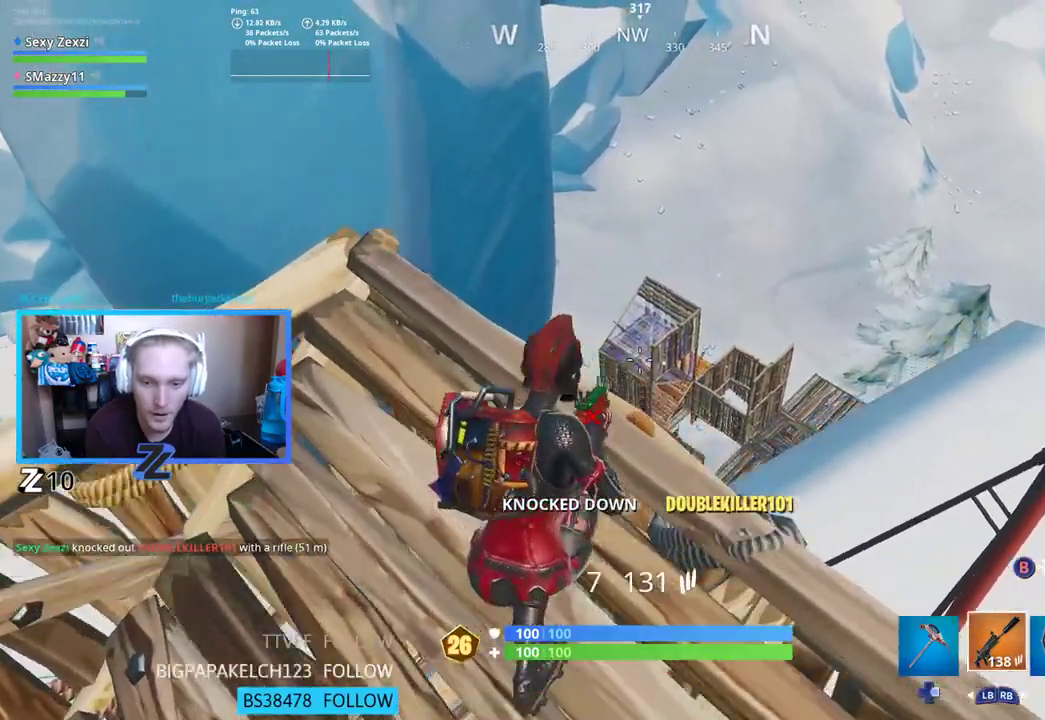
{"buttons": ["L2"], "left_stick": "center", "right_stick": "center", "events": [[100, "right_stick", "up-right"], [217, "left_stick", "up-left"], [368, "right_stick", "center"], [451, "left_stick", "center"]]}
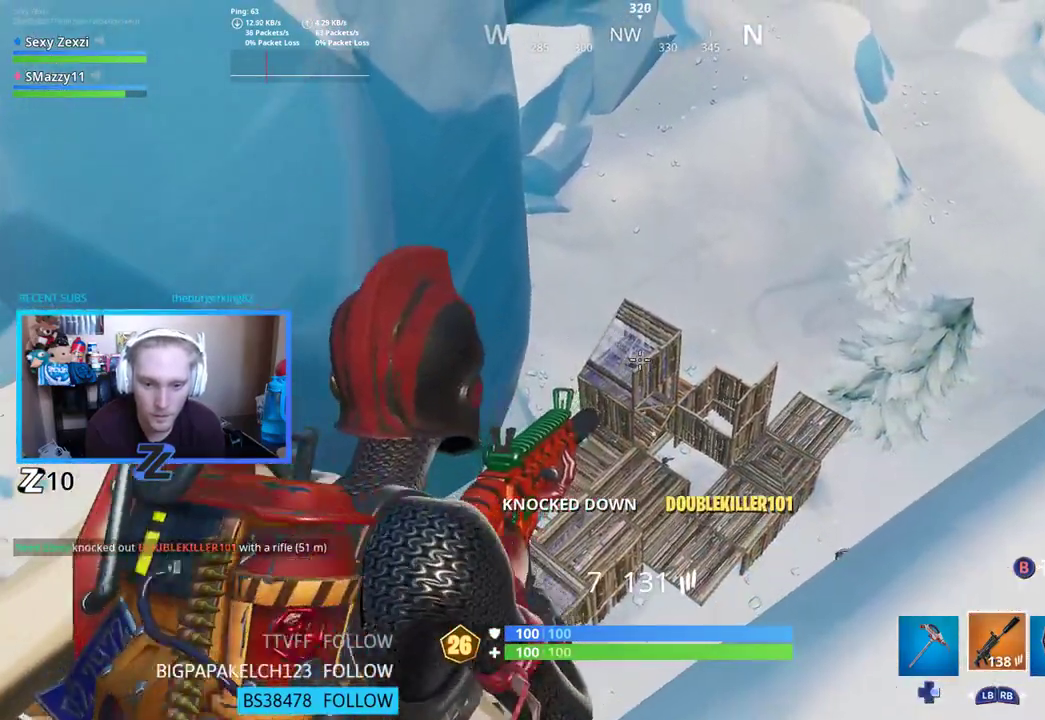
{"buttons": ["L2"], "left_stick": "center", "right_stick": "center", "events": [[17, "right_stick", "down"], [34, "left_stick", "left"], [118, "right_stick", "down-left"], [185, "left_stick", "center"], [235, "right_stick", "up-left"], [302, "R2", "down"], [318, "right_stick", "center"], [419, "R2", "up"]]}
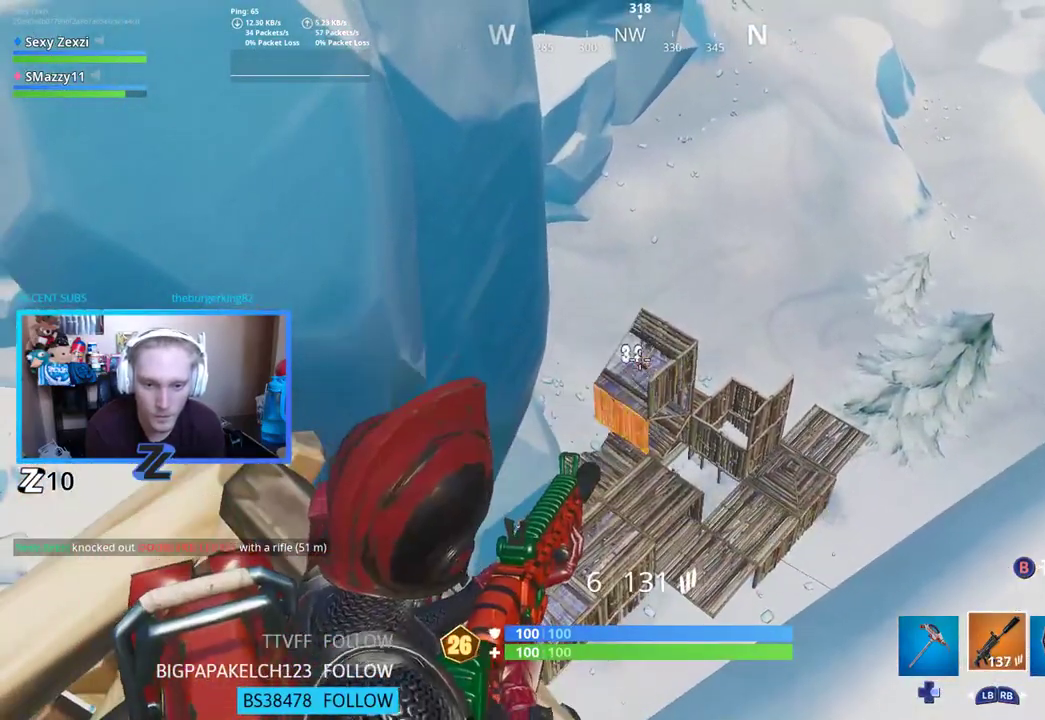
{"buttons": ["L2", "R2"], "left_stick": "center", "right_stick": "center", "events": [[134, "R2", "down"], [251, "R2", "up"], [251, "right_stick", "down"], [285, "left_stick", "left"], [318, "right_stick", "down-left"], [435, "R2", "down"], [435, "left_stick", "center"], [435, "right_stick", "center"]]}
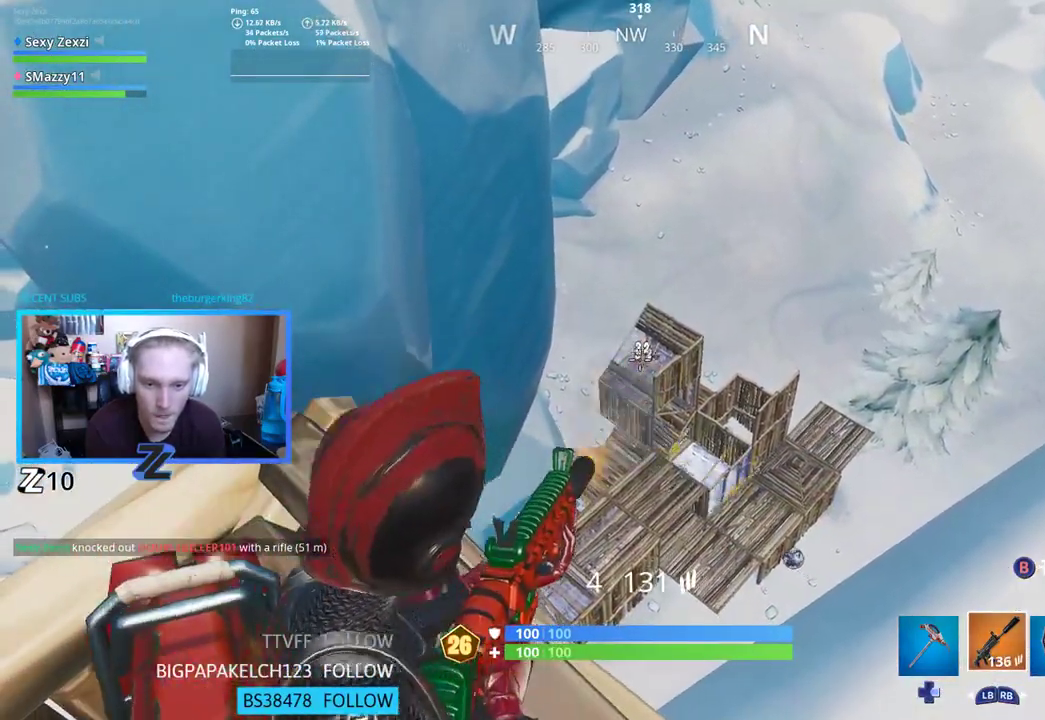
{"buttons": ["L2", "R2"], "left_stick": "center", "right_stick": "center", "events": [[50, "R2", "up"], [217, "right_stick", "up-right"], [401, "R2", "down"], [401, "right_stick", "center"]]}
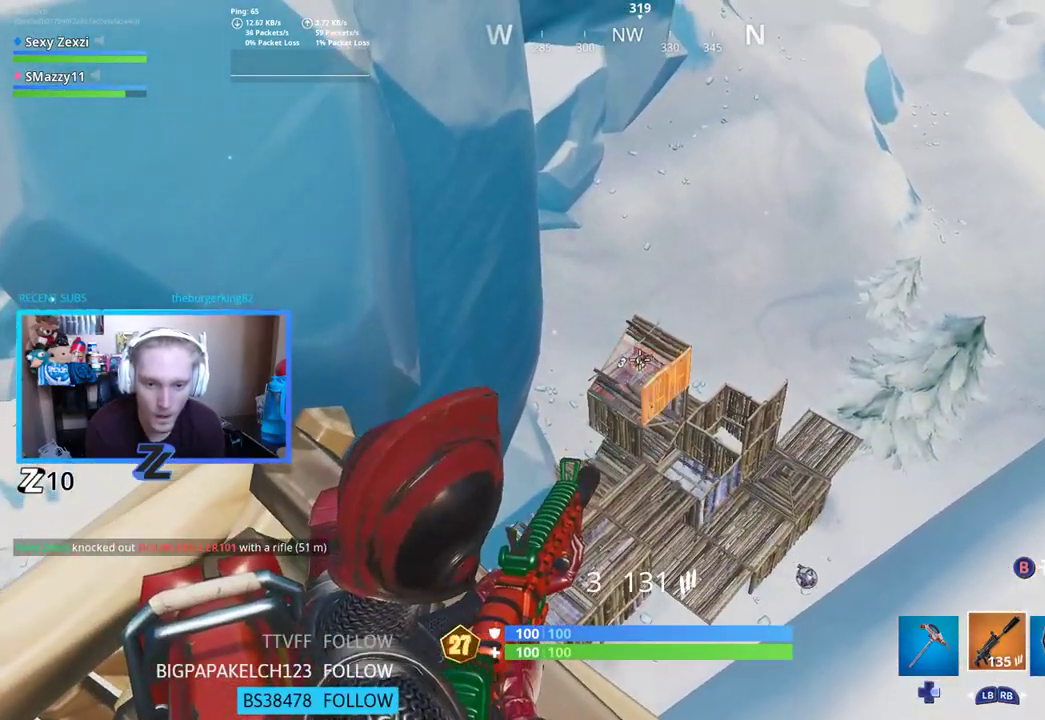
{"buttons": [], "left_stick": "down", "right_stick": "down-left", "events": [[16, "R2", "up"], [33, "left_stick", "down-right"], [150, "R2", "down"], [184, "right_stick", "up-right"], [284, "R2", "up"], [284, "right_stick", "center"], [301, "left_stick", "down"], [351, "L2", "up"], [351, "X", "down"], [435, "right_stick", "down-left"], [451, "X", "up"]]}
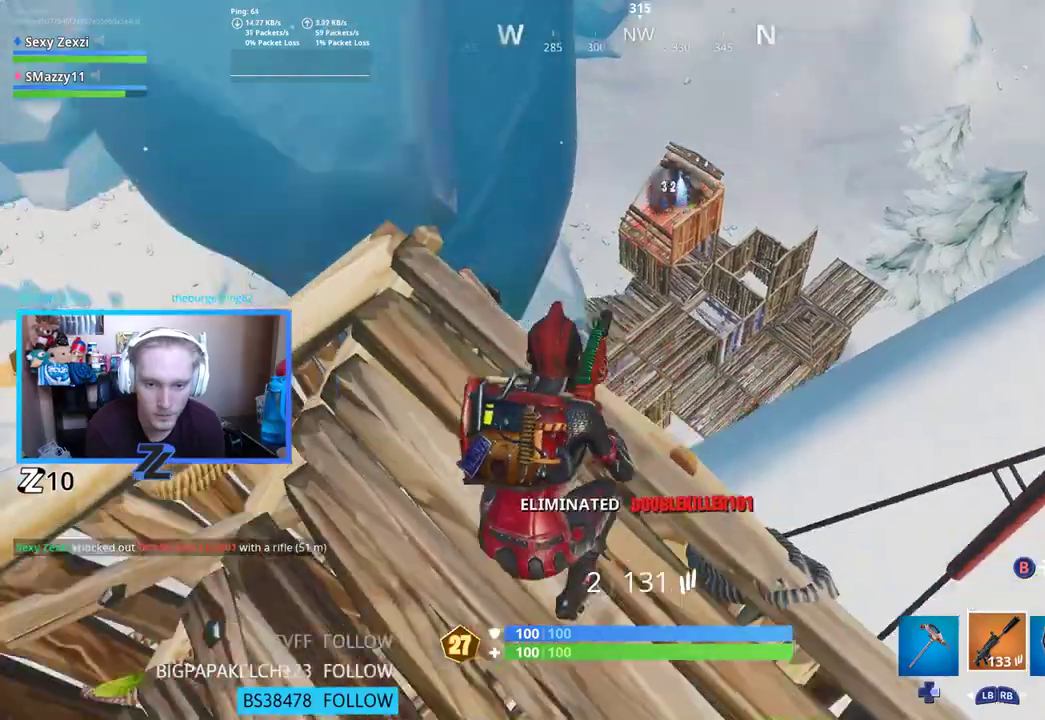
{"buttons": [], "left_stick": "right", "right_stick": "center", "events": [[34, "left_stick", "down-left"], [34, "right_stick", "center"], [84, "A", "down"], [168, "A", "up"], [218, "A", "down"], [318, "A", "up"], [385, "left_stick", "right"]]}
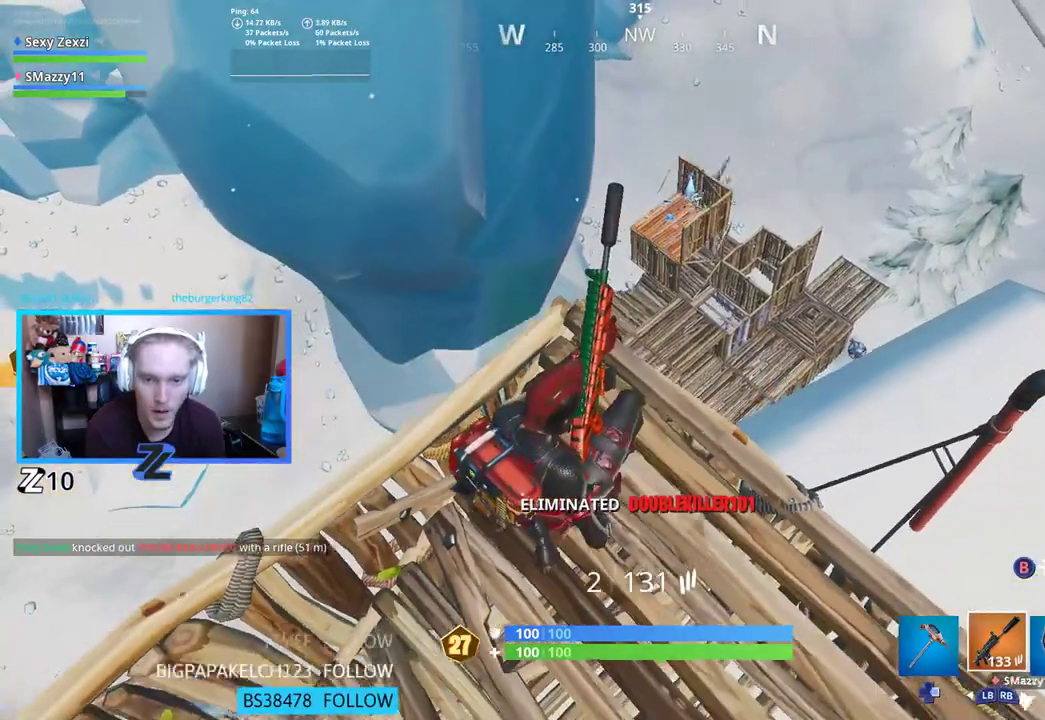
{"buttons": [], "left_stick": "up", "right_stick": "center", "events": [[34, "left_stick", "up-right"], [318, "left_stick", "up"]]}
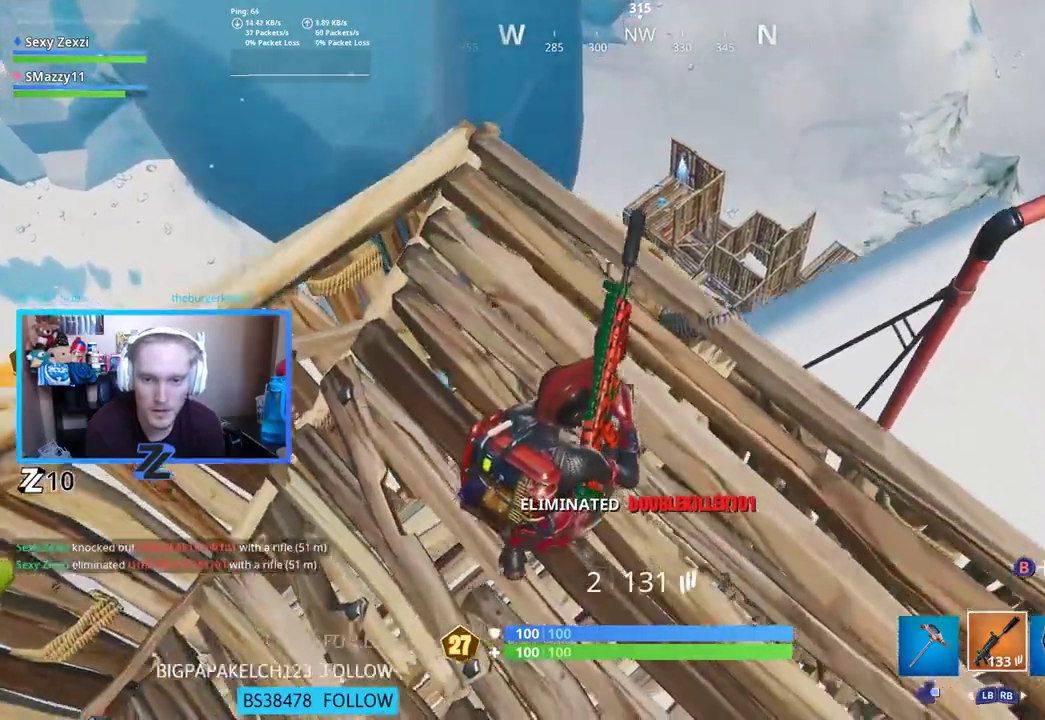
{"buttons": [], "left_stick": "down-left", "right_stick": "center", "events": [[84, "left_stick", "up-left"], [168, "A", "down"], [218, "left_stick", "left"], [268, "A", "up"], [469, "left_stick", "down-left"]]}
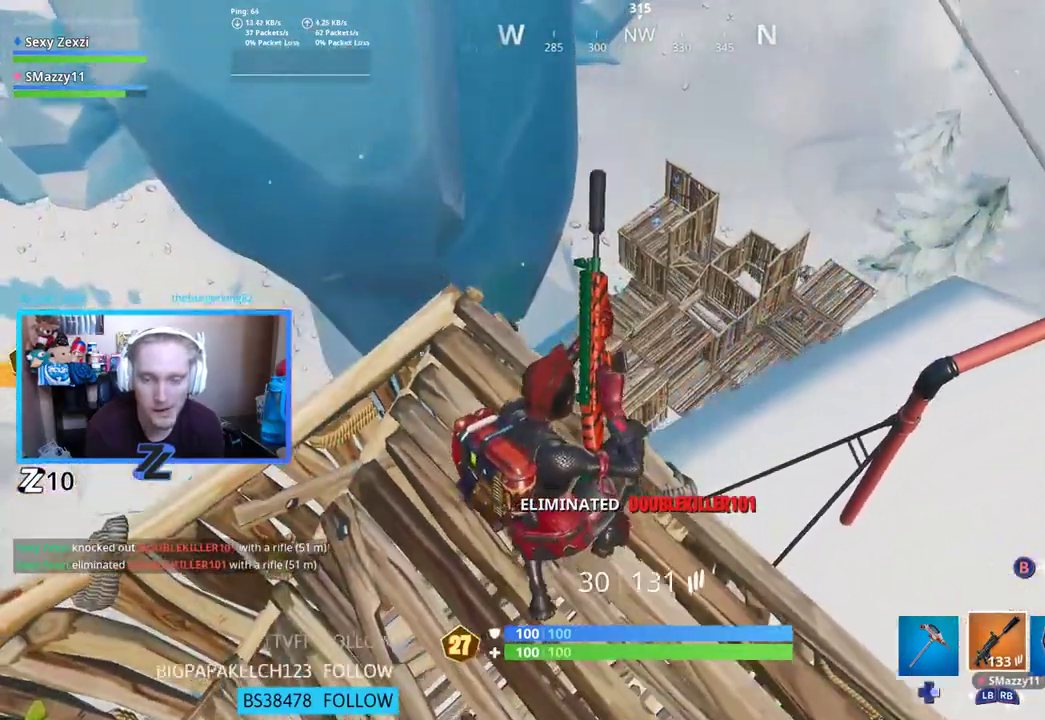
{"buttons": [], "left_stick": "up-right", "right_stick": "center", "events": [[352, "left_stick", "up"], [485, "left_stick", "up-right"]]}
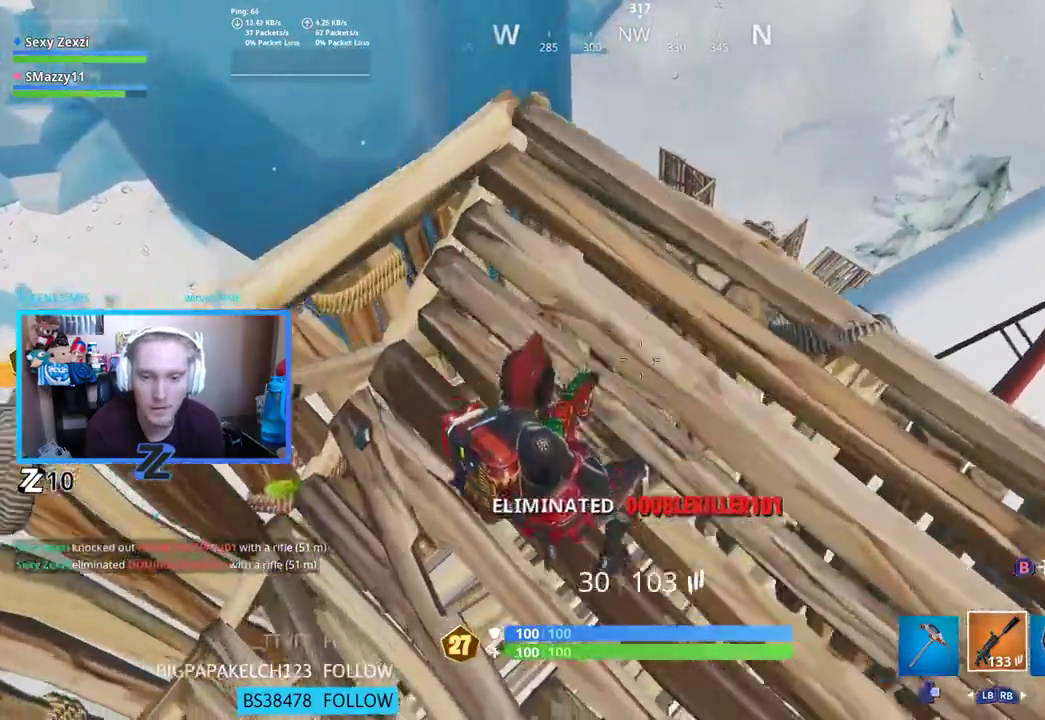
{"buttons": [], "left_stick": "right", "right_stick": "center", "events": [[34, "right_stick", "down-left"], [67, "A", "down"], [168, "A", "up"], [184, "right_stick", "center"], [285, "left_stick", "right"]]}
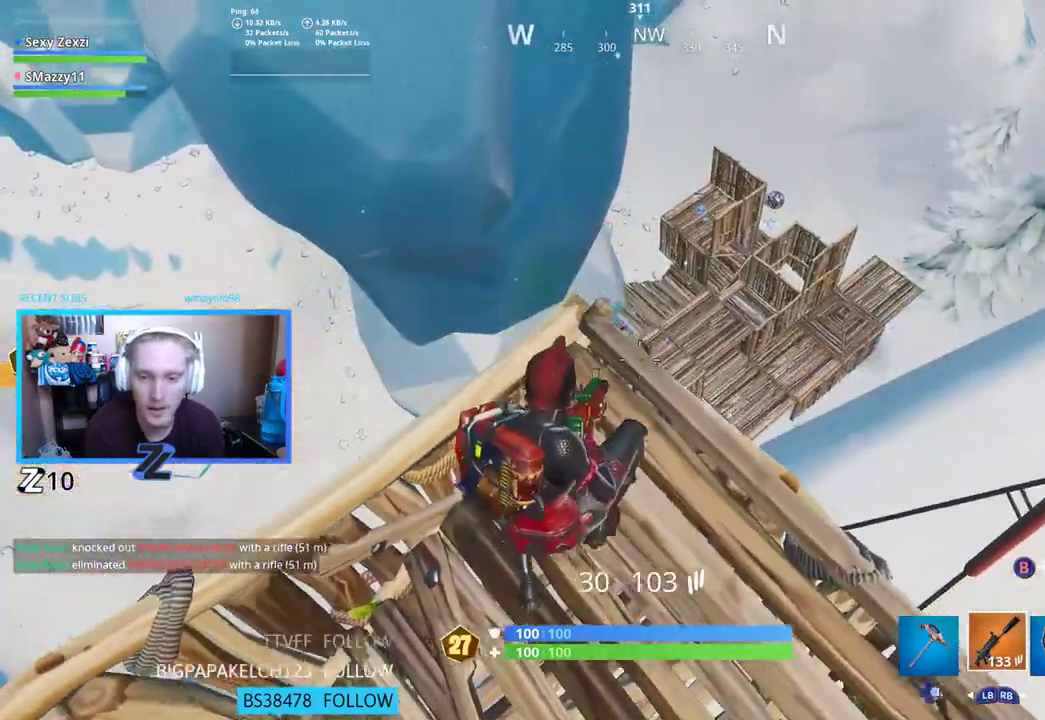
{"buttons": [], "left_stick": "down-left", "right_stick": "center", "events": [[268, "left_stick", "down-right"], [452, "left_stick", "down-left"]]}
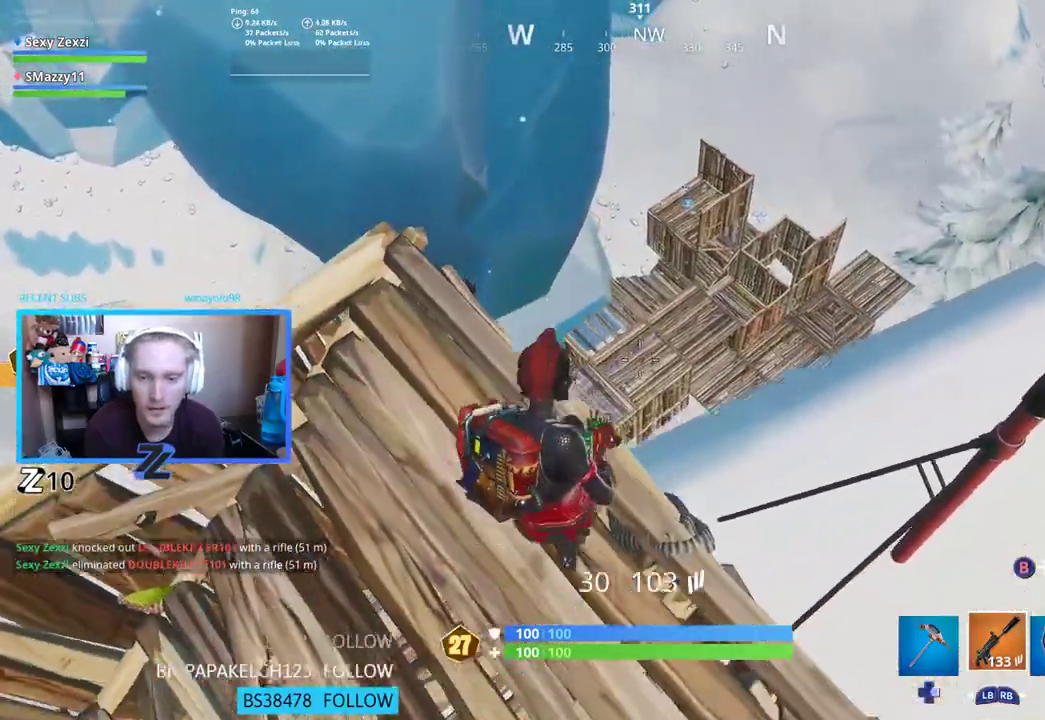
{"buttons": [], "left_stick": "up-right", "right_stick": "center", "events": [[67, "A", "down"], [168, "A", "up"], [168, "left_stick", "up-left"], [235, "left_stick", "up"], [502, "left_stick", "up-right"]]}
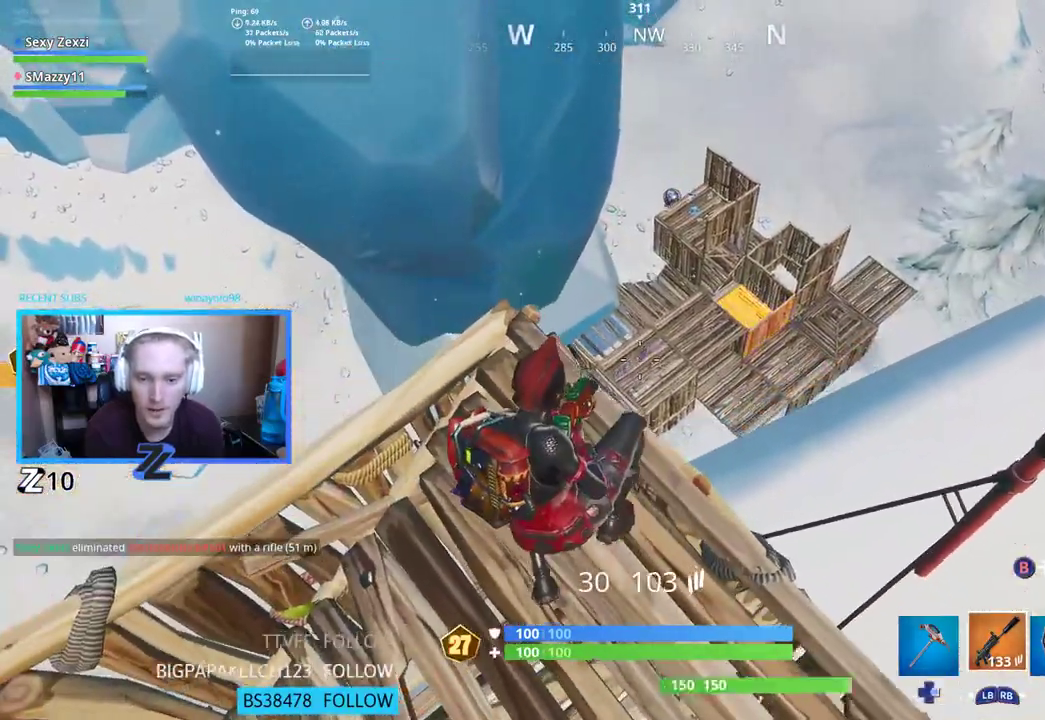
{"buttons": ["L2"], "left_stick": "up", "right_stick": "up", "events": [[151, "right_stick", "up"], [335, "left_stick", "up"], [435, "L2", "down"]]}
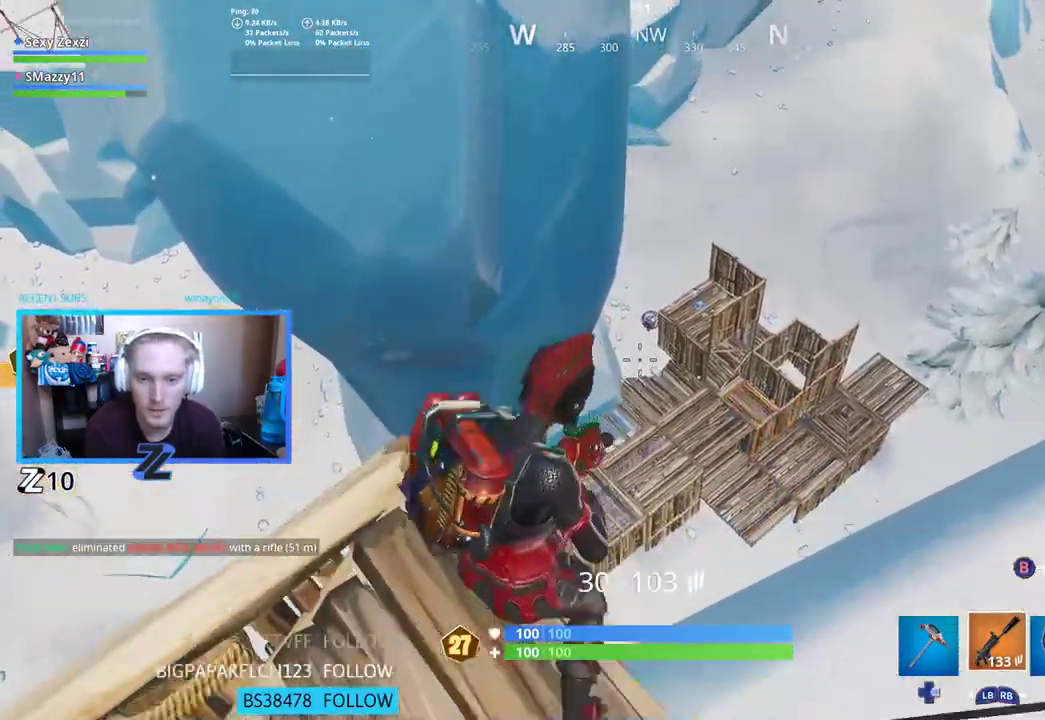
{"buttons": ["L2", "R2"], "left_stick": "down", "right_stick": "up-right", "events": [[101, "left_stick", "center"], [151, "left_stick", "down"], [168, "R2", "down"], [201, "right_stick", "right"], [318, "right_stick", "center"], [385, "right_stick", "up-right"]]}